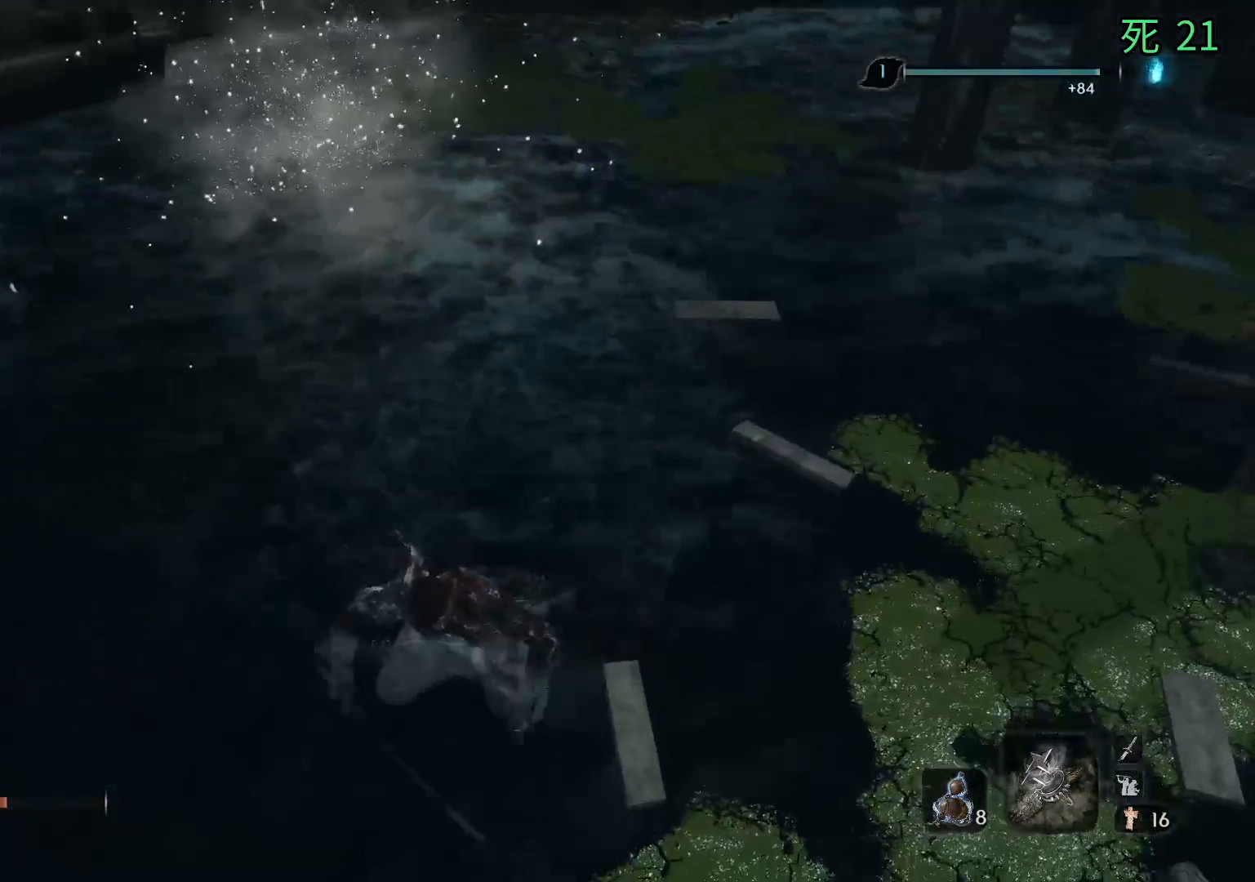
Gameplay with a controller (Xbox layout); each line is a JSON object with the inputs held at the frame after it. "events" lists button and stick changes between this image and that frame as [ms after this image, input, new state], when the widget could be followed in between. Not read: DPAD_DOWN DPAD_LEFT DPAD_RIGHT DPAD_UP L1 L2 L3 R1 R2 R3 other_buttons right_stick.
{"buttons": [], "left_stick": "down-left", "events": []}
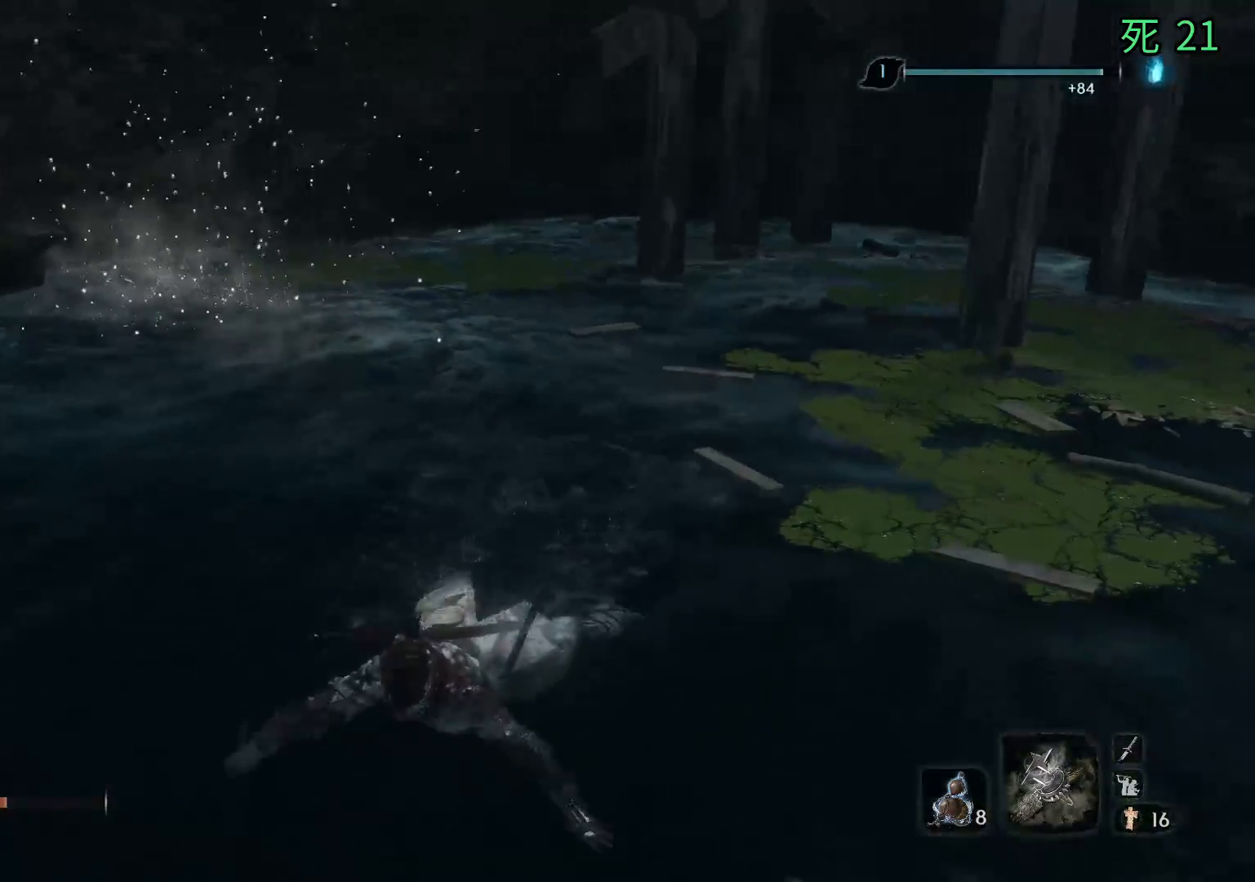
{"buttons": [], "left_stick": "up-left", "events": [[150, "left_stick", "center"], [250, "left_stick", "up"], [417, "left_stick", "up-left"]]}
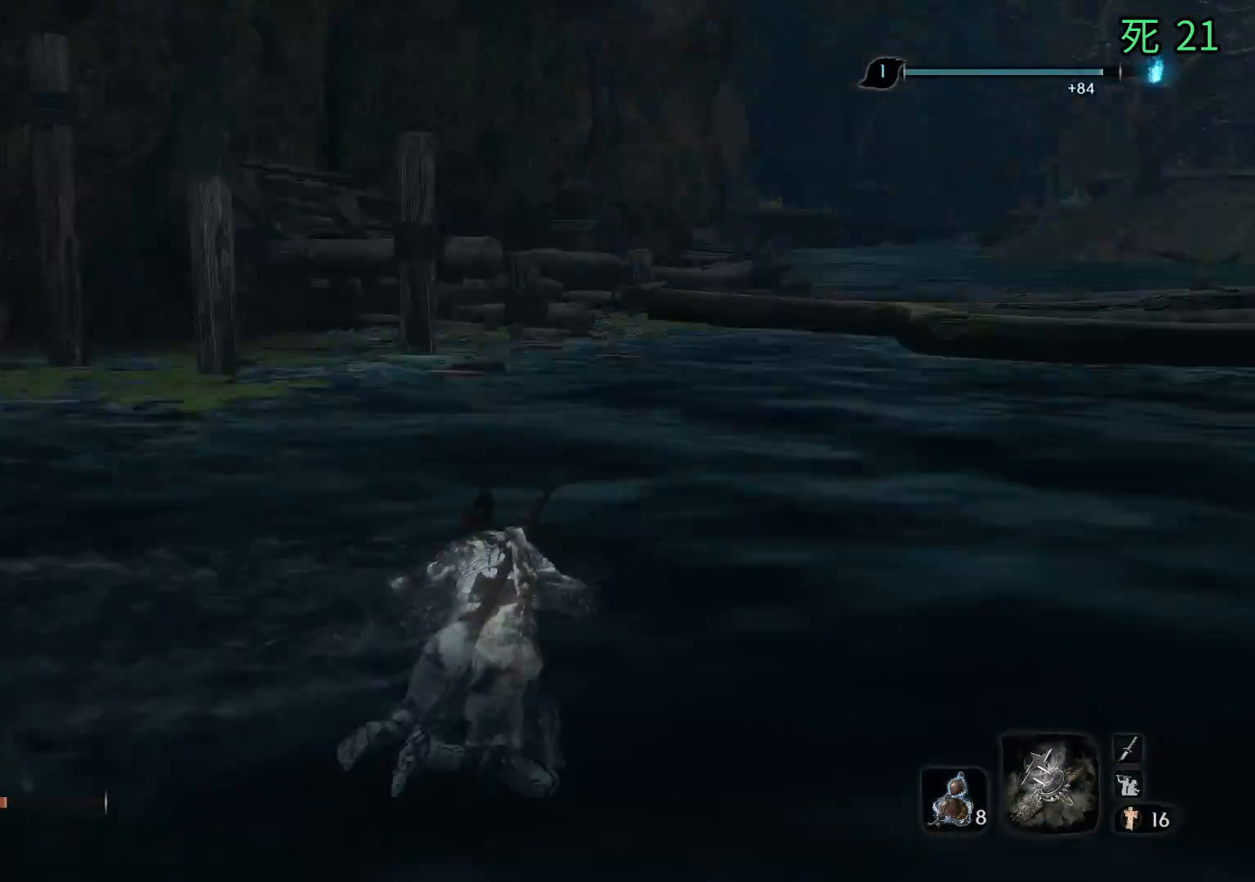
{"buttons": [], "left_stick": "up-left", "events": []}
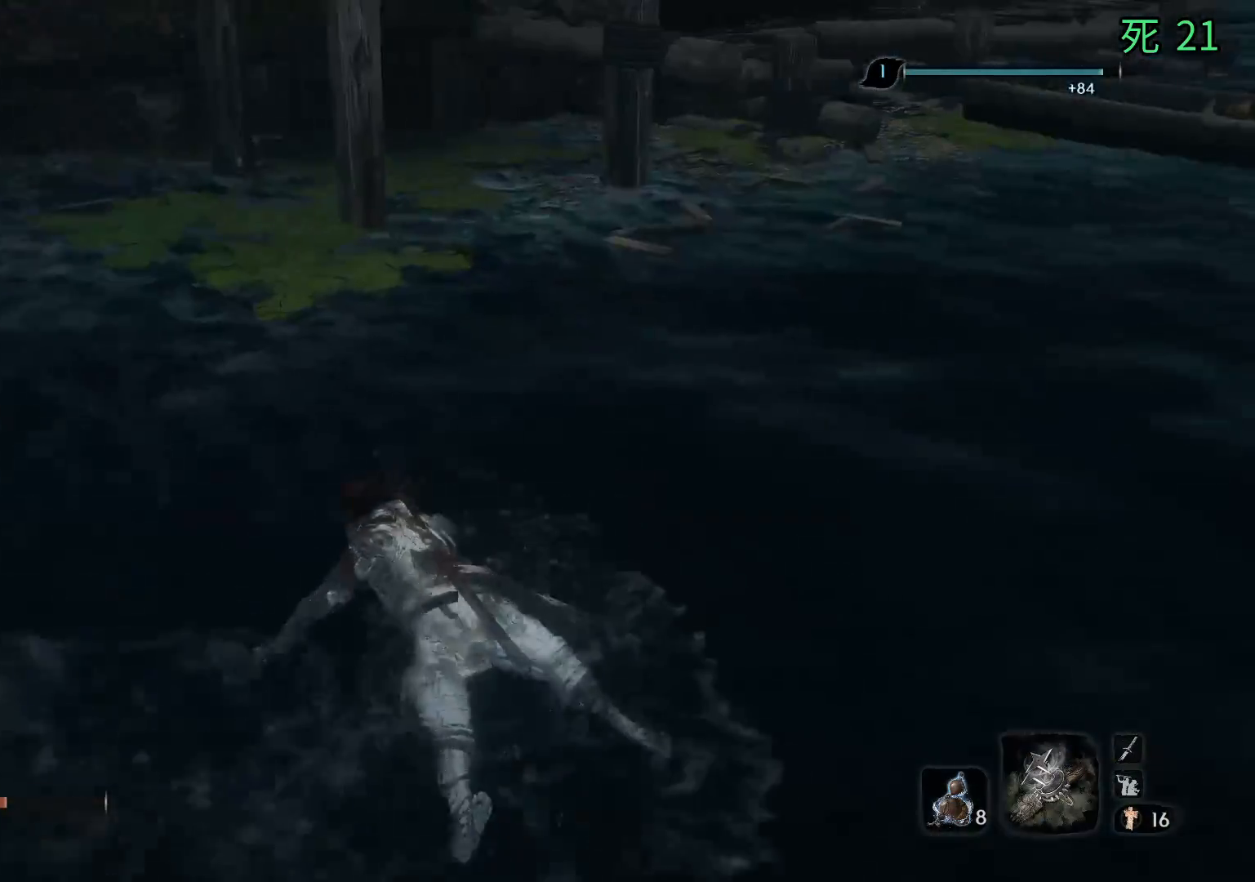
{"buttons": [], "left_stick": "up", "events": [[367, "left_stick", "up"]]}
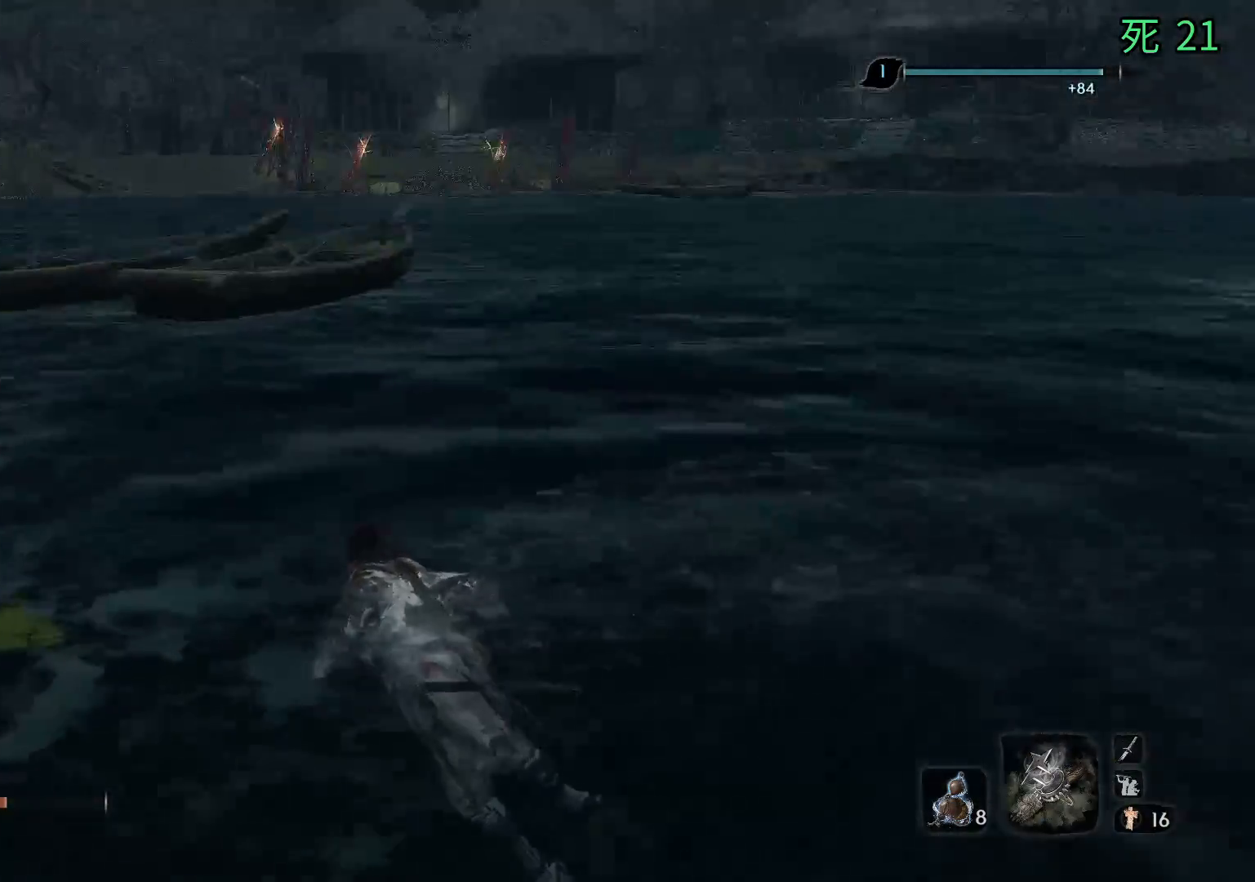
{"buttons": [], "left_stick": "up", "events": []}
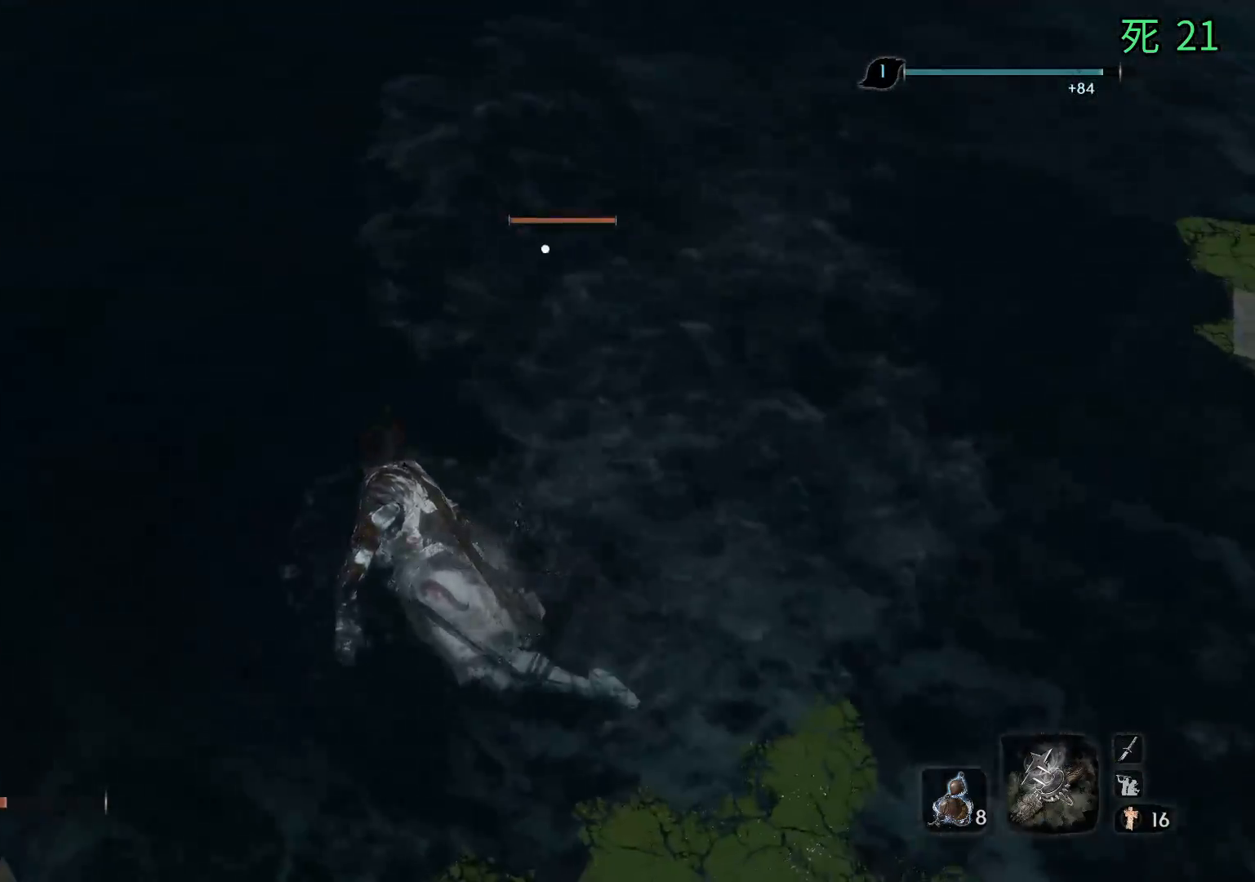
{"buttons": [], "left_stick": "up", "events": []}
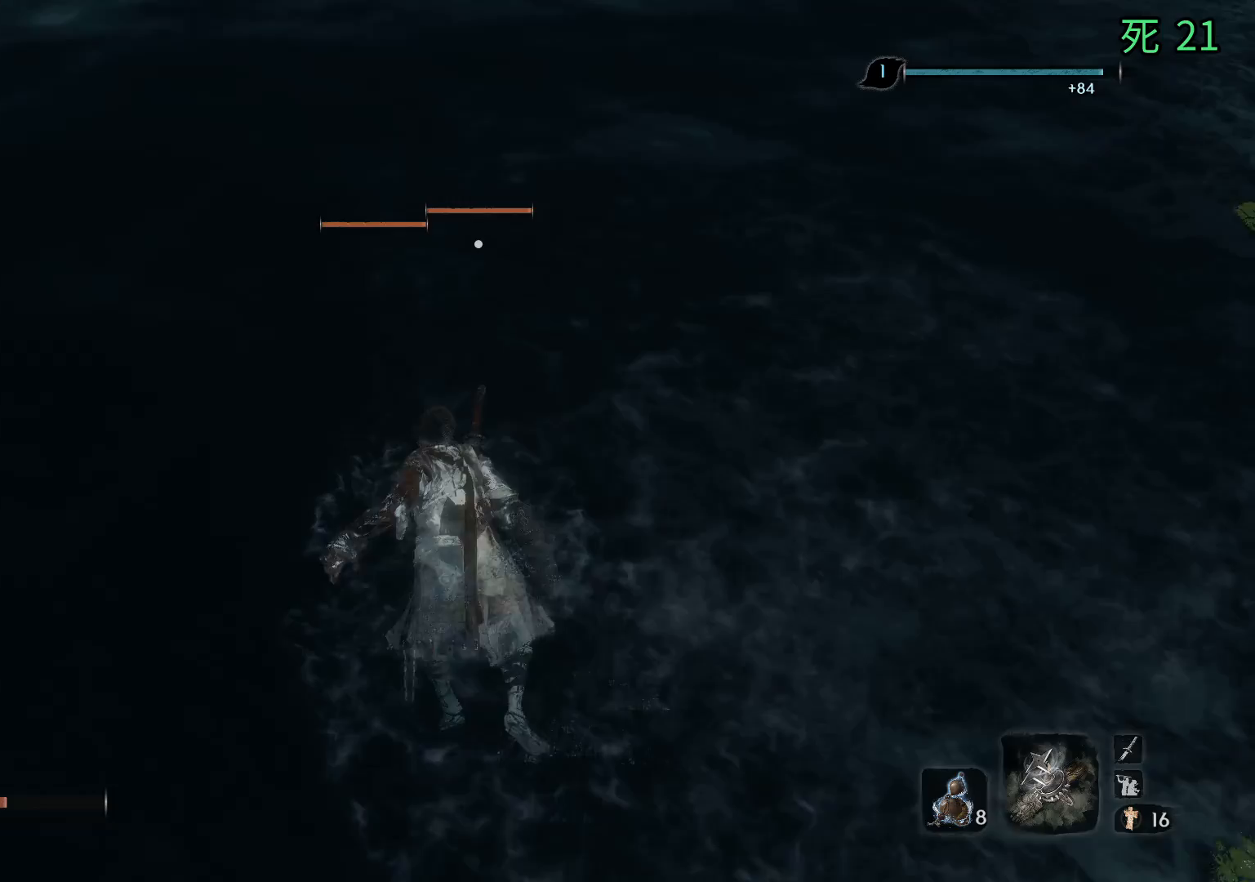
{"buttons": [], "left_stick": "up", "events": []}
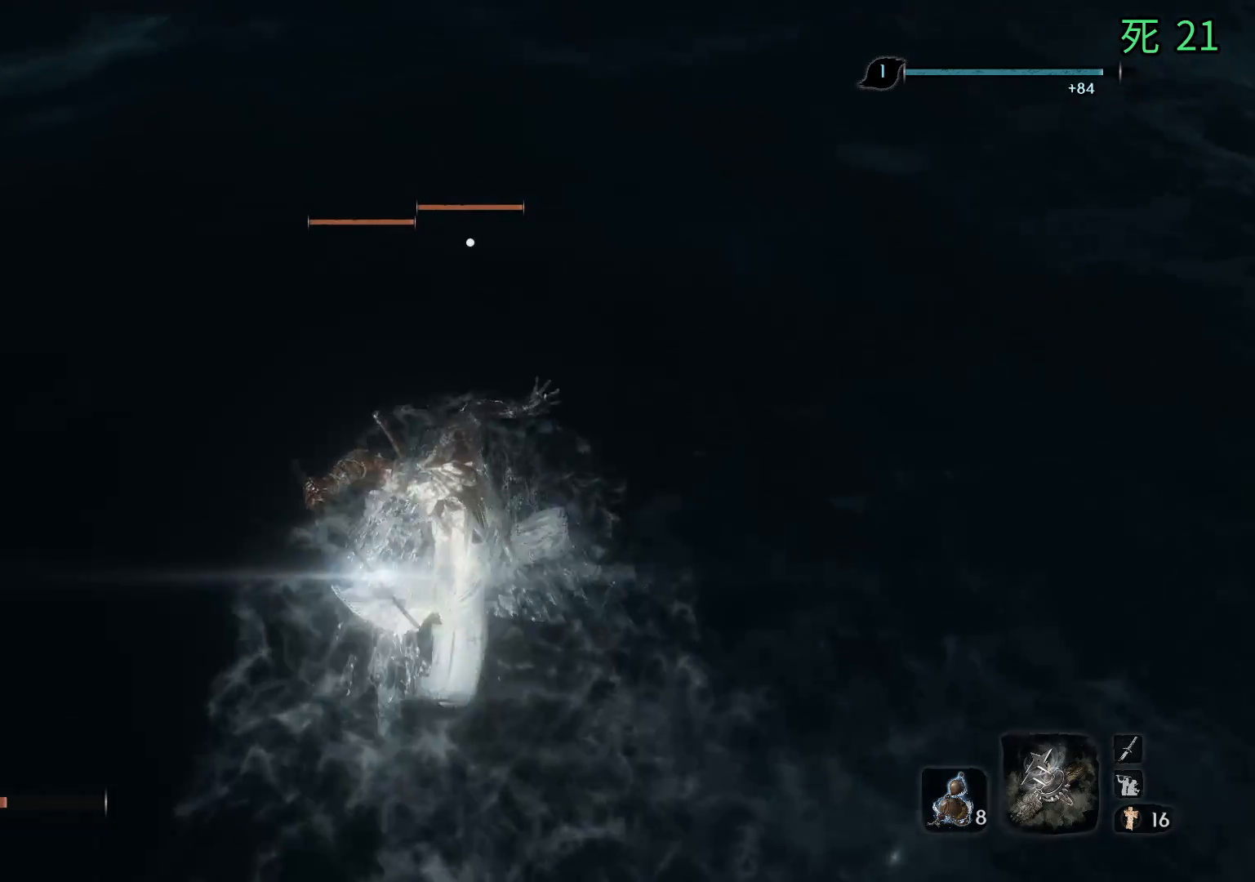
{"buttons": [], "left_stick": "up", "events": []}
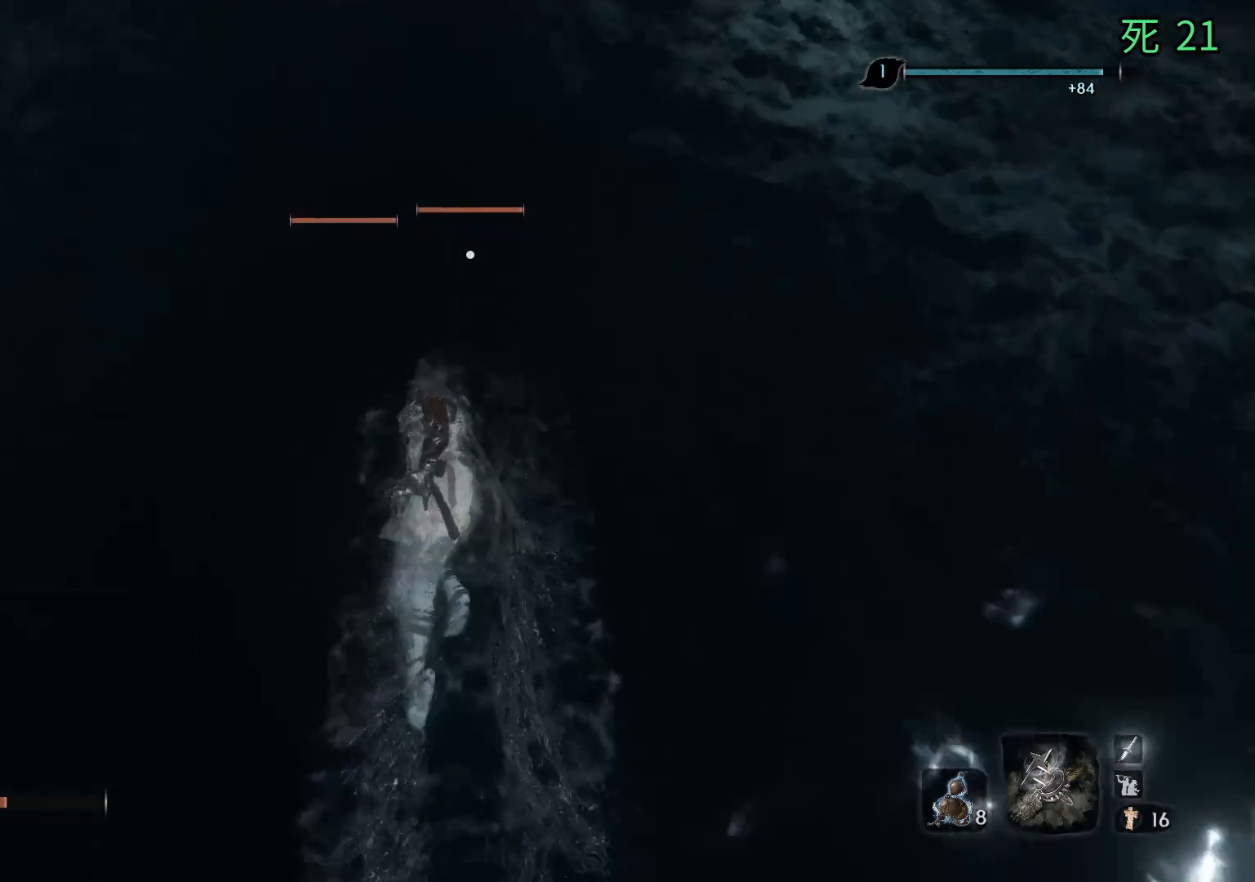
{"buttons": [], "left_stick": "up", "events": []}
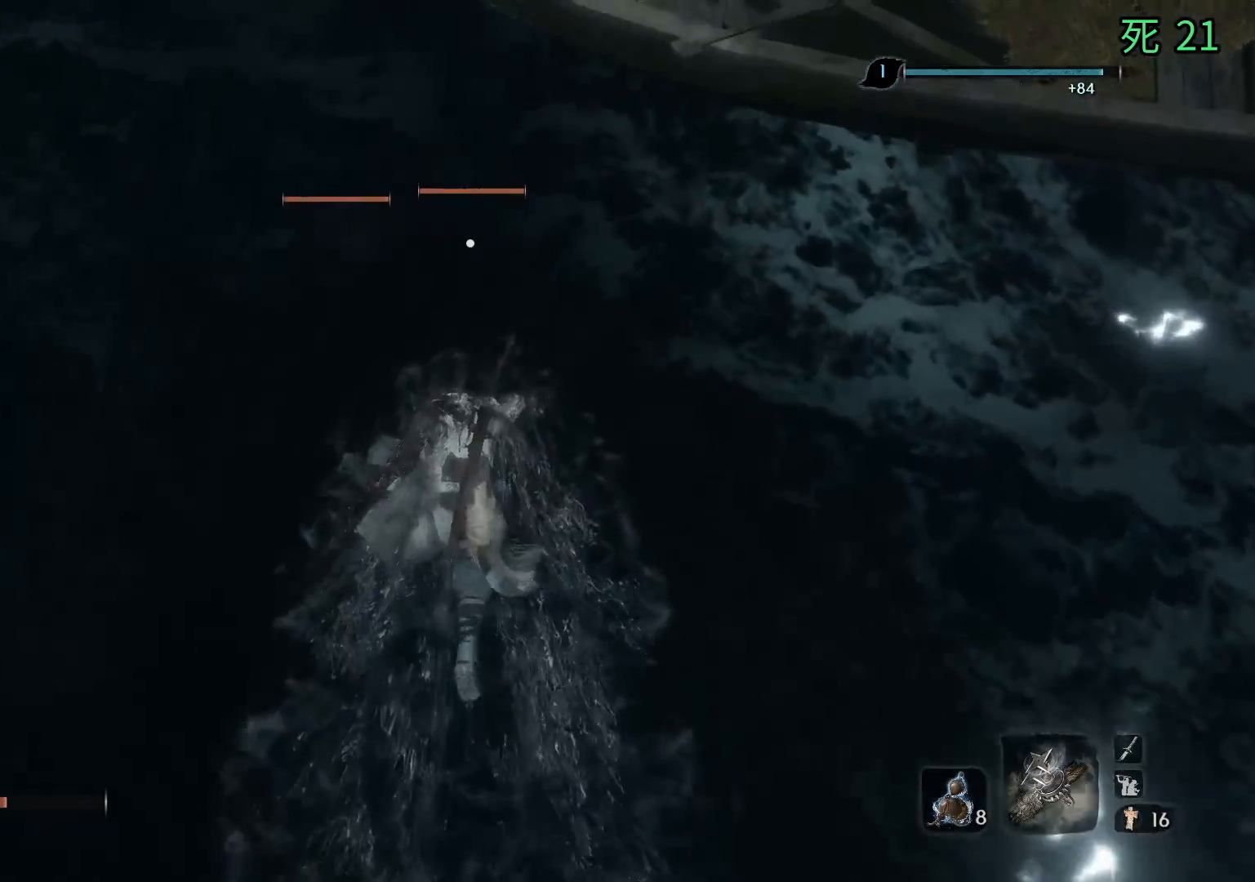
{"buttons": [], "left_stick": "up", "events": []}
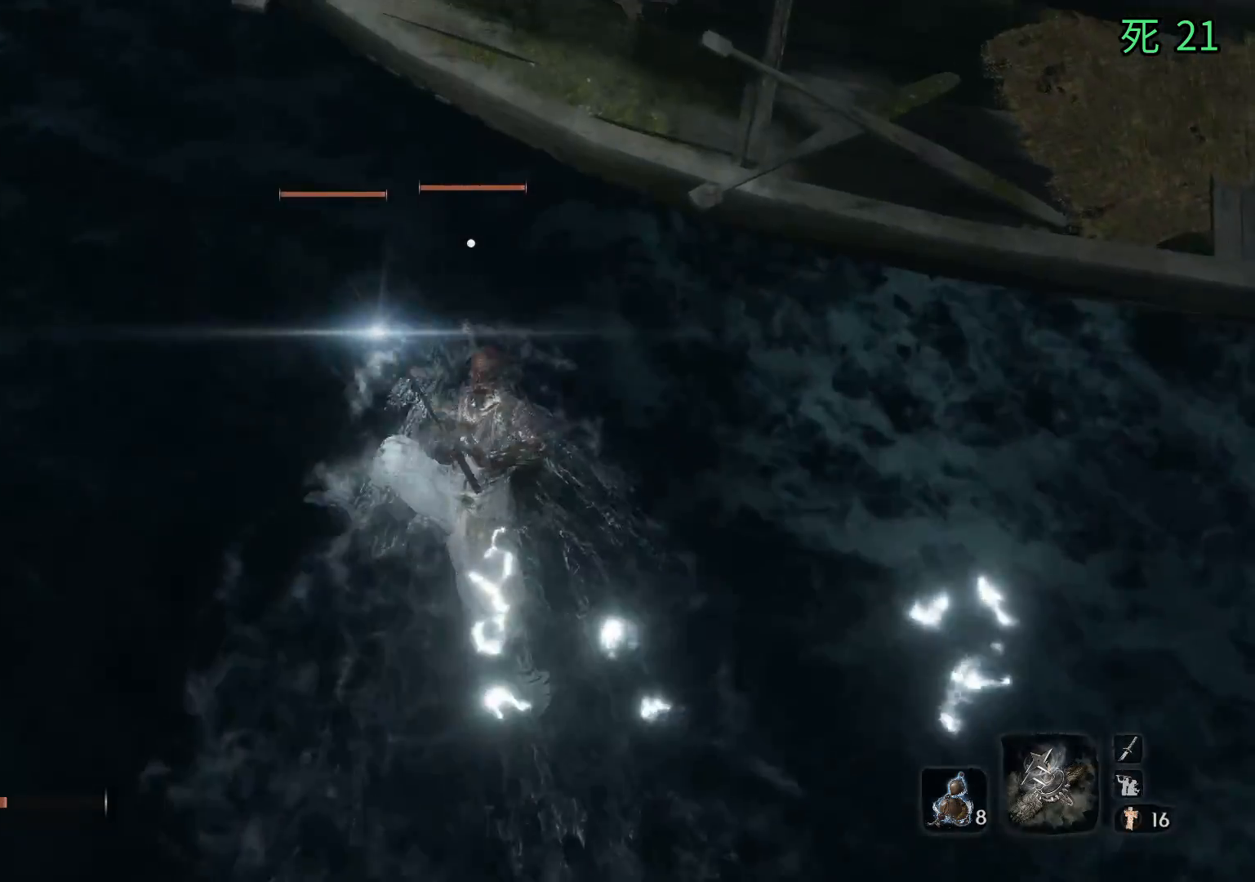
{"buttons": [], "left_stick": "up-left", "events": [[450, "left_stick", "up-left"]]}
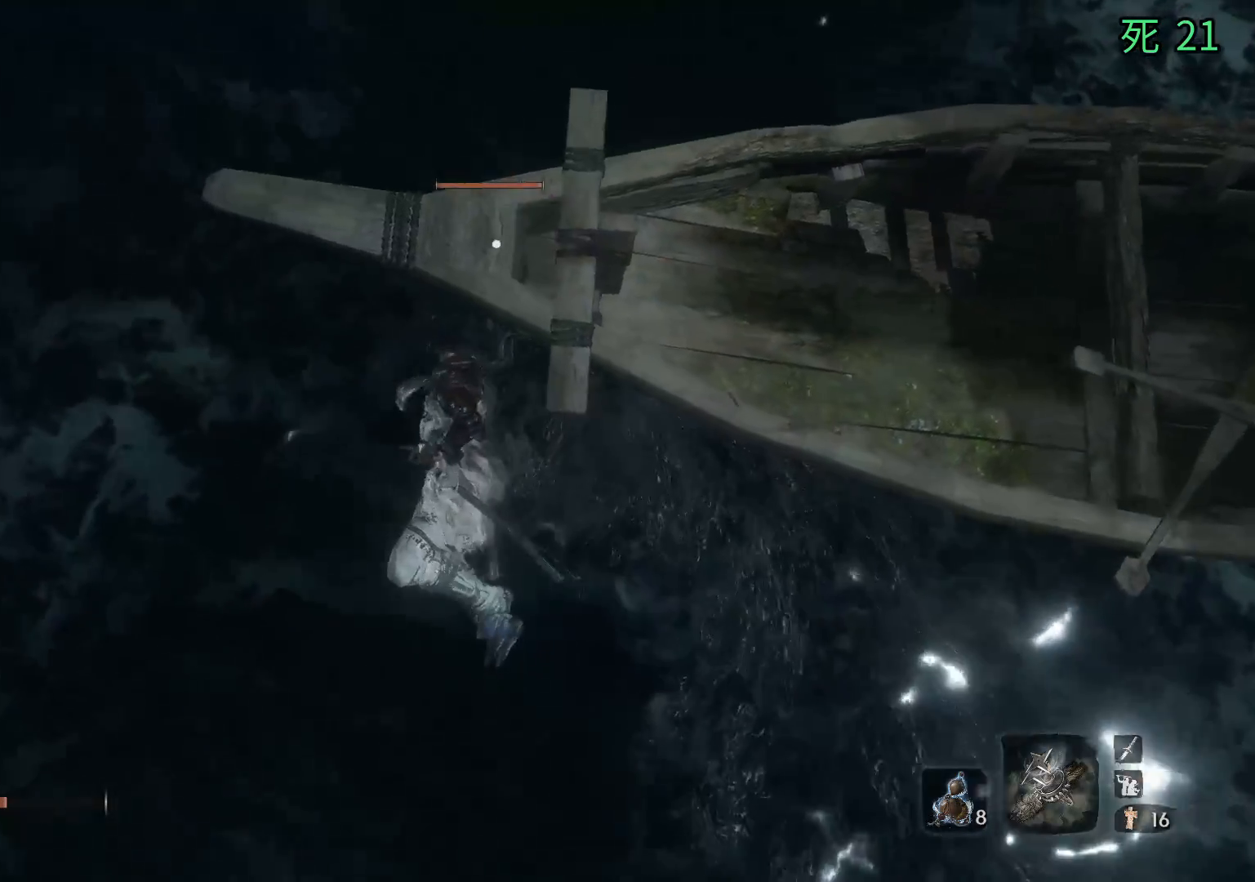
{"buttons": [], "left_stick": "up-left", "events": []}
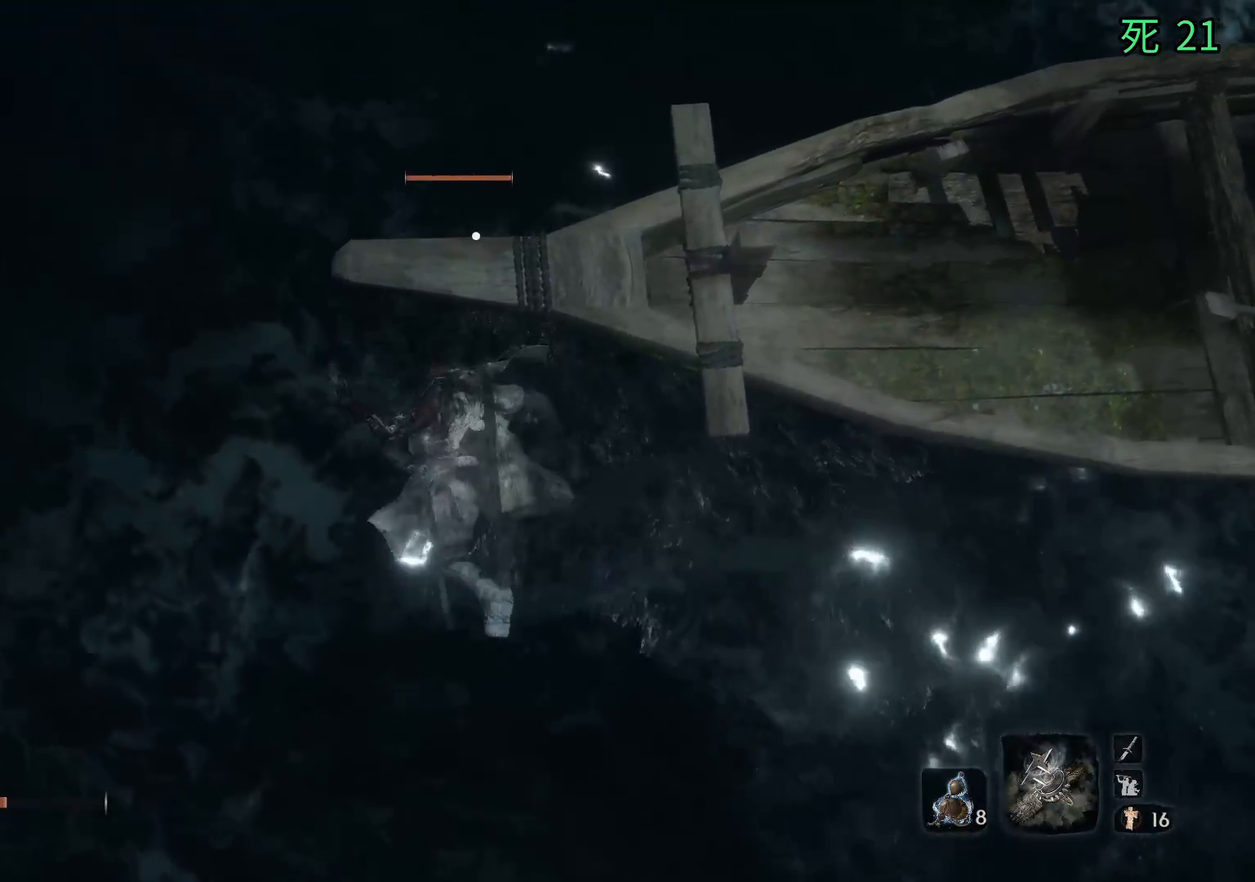
{"buttons": [], "left_stick": "up-left", "events": []}
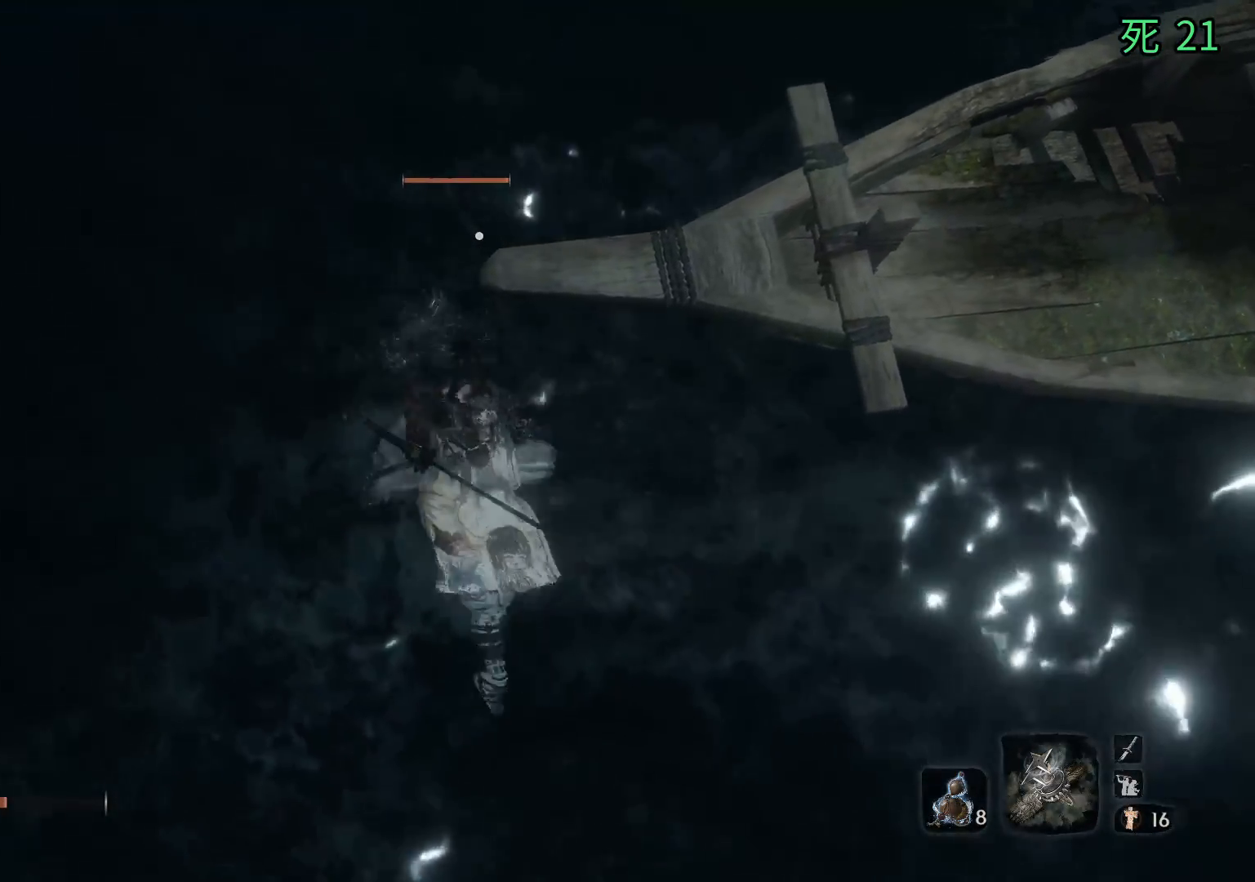
{"buttons": [], "left_stick": "up-left", "events": []}
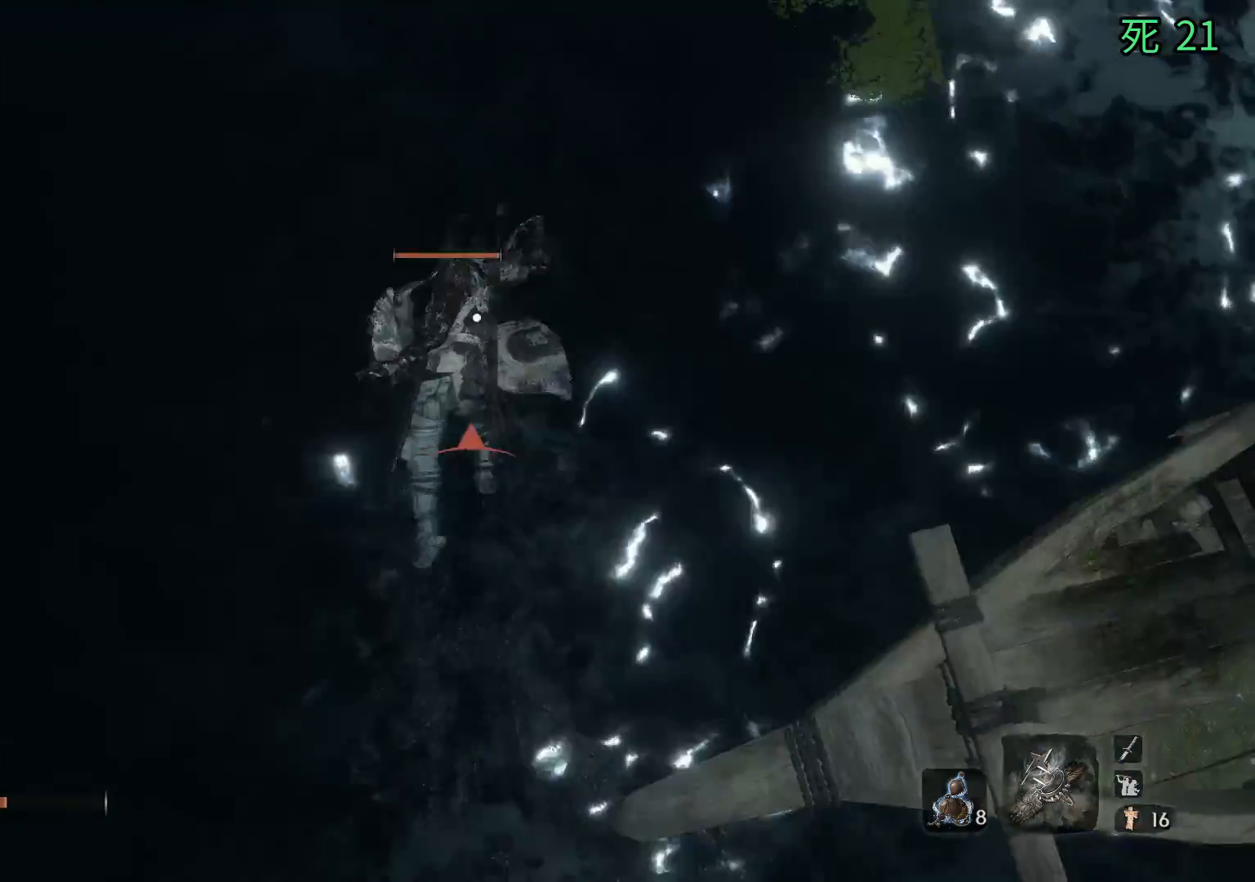
{"buttons": [], "left_stick": "center", "events": [[400, "left_stick", "center"]]}
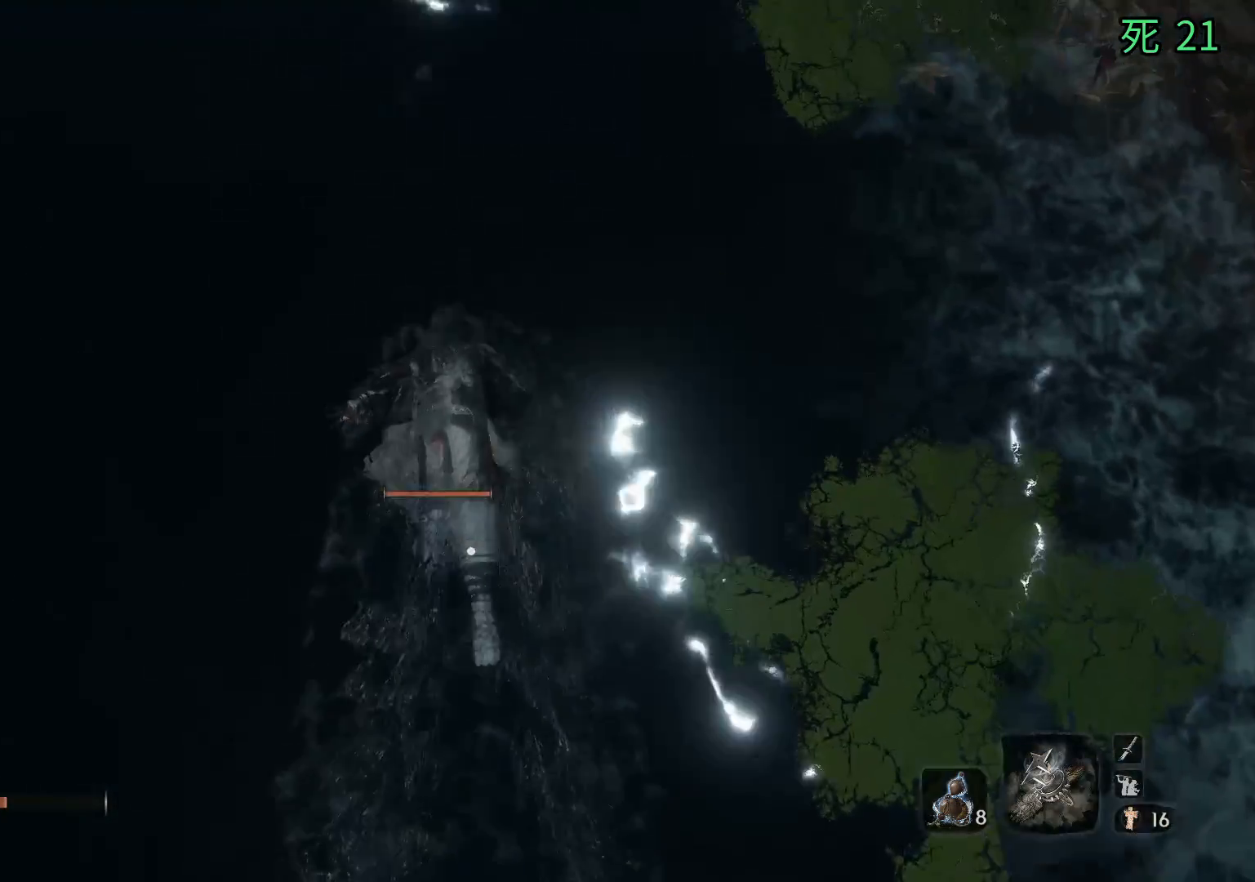
{"buttons": [], "left_stick": "center", "events": []}
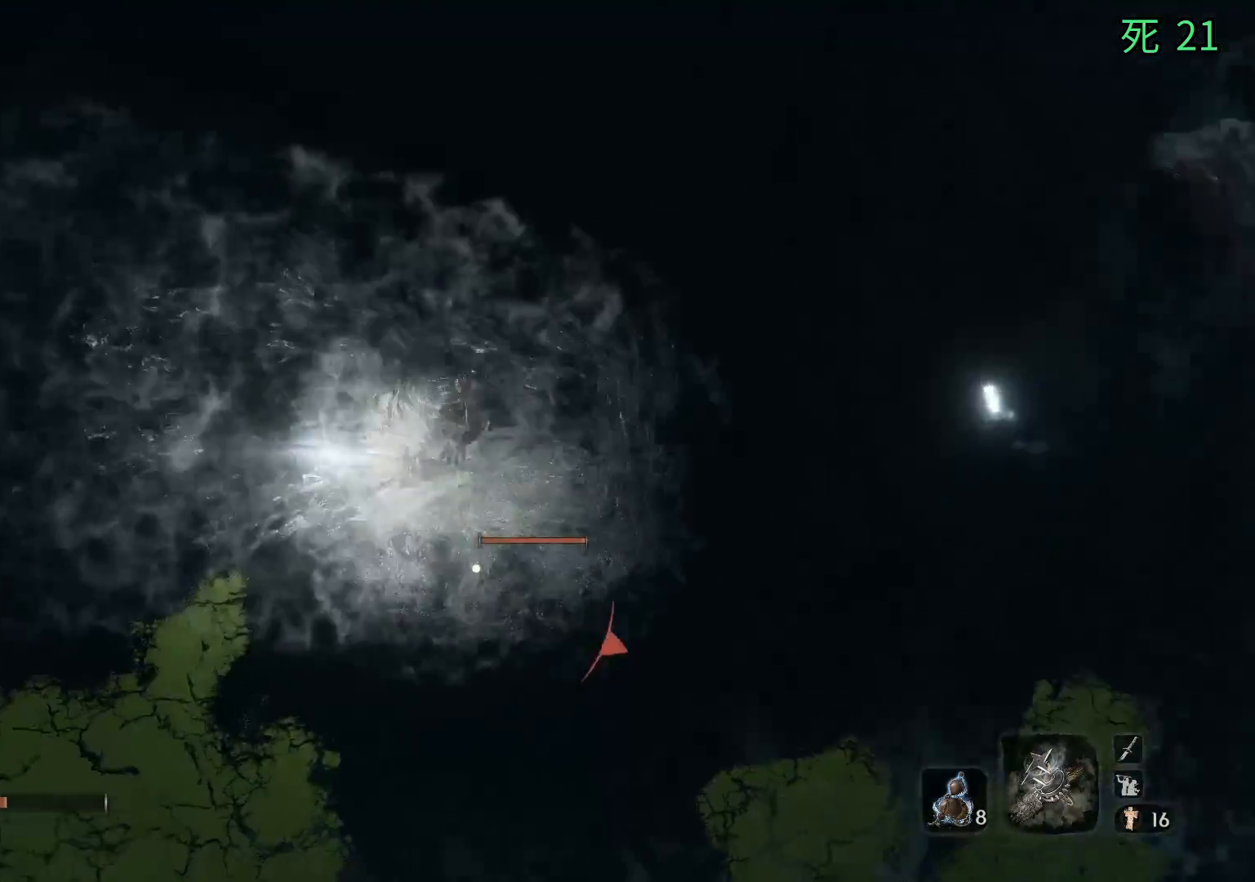
{"buttons": [], "left_stick": "center", "events": []}
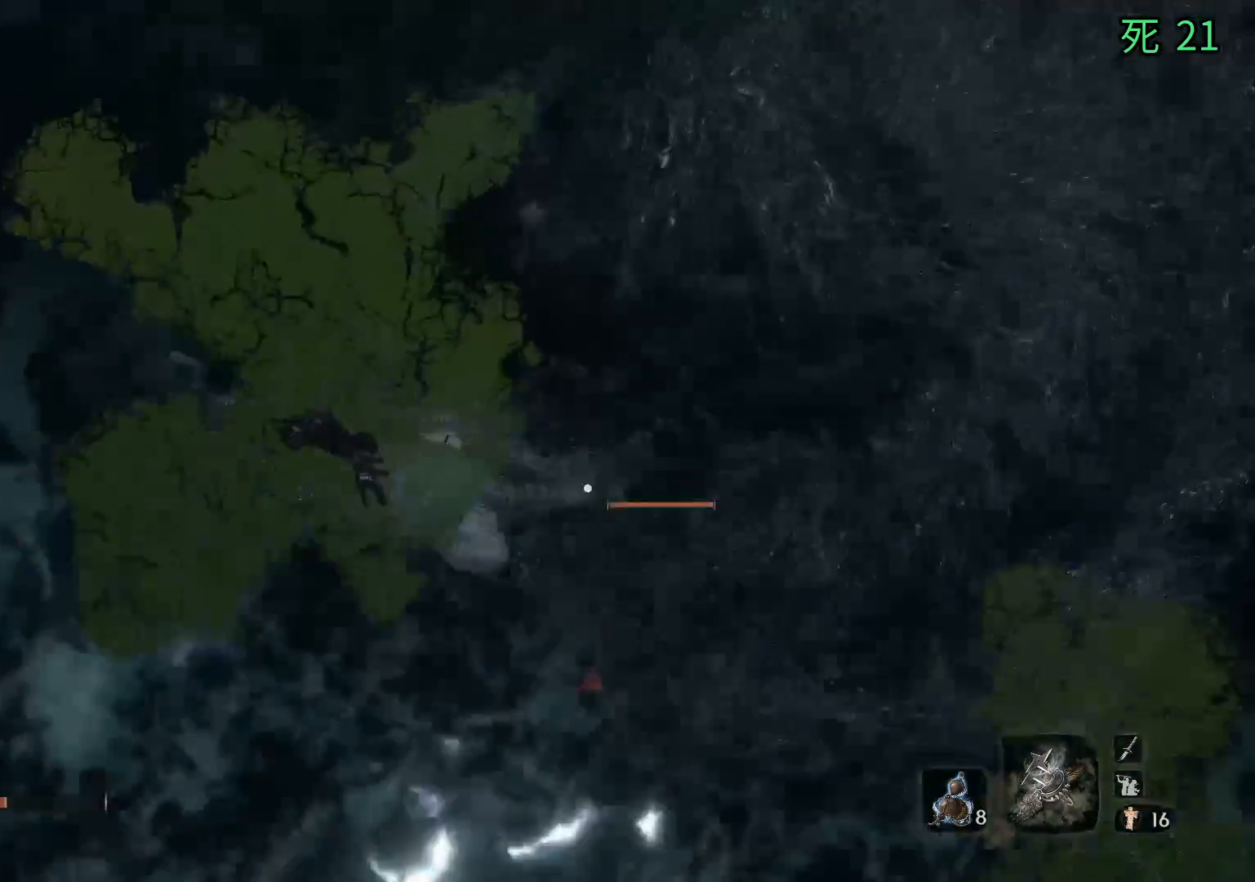
{"buttons": [], "left_stick": "center", "events": []}
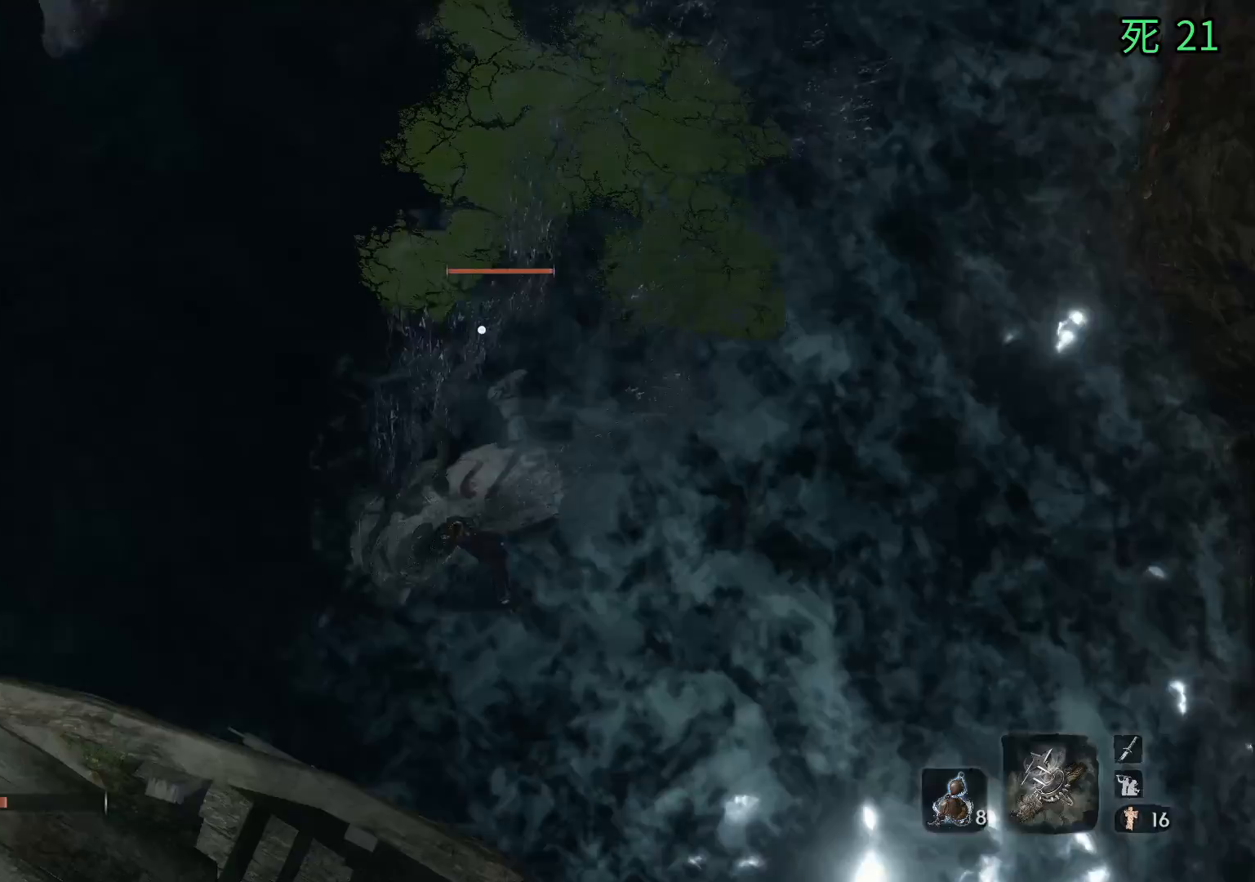
{"buttons": [], "left_stick": "center", "events": []}
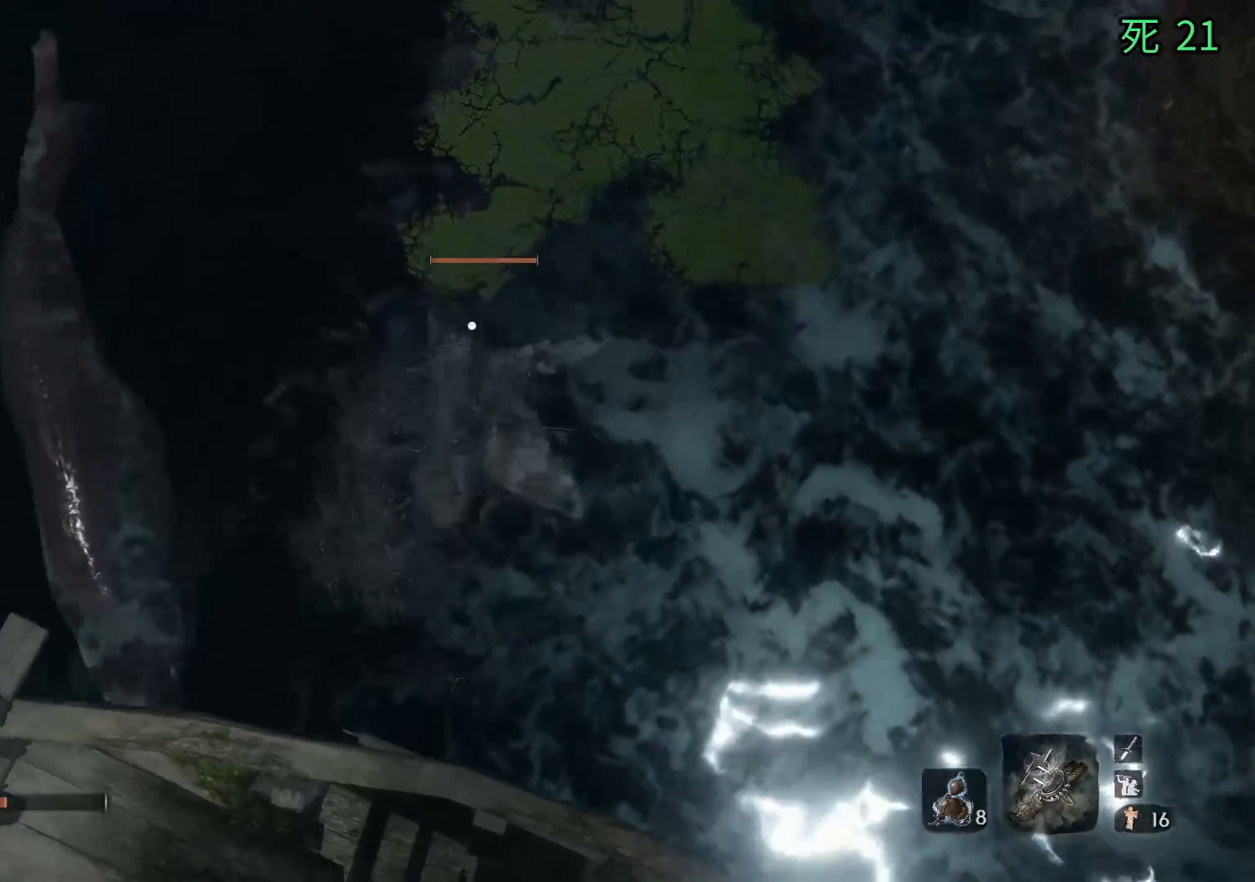
{"buttons": [], "left_stick": "center", "events": []}
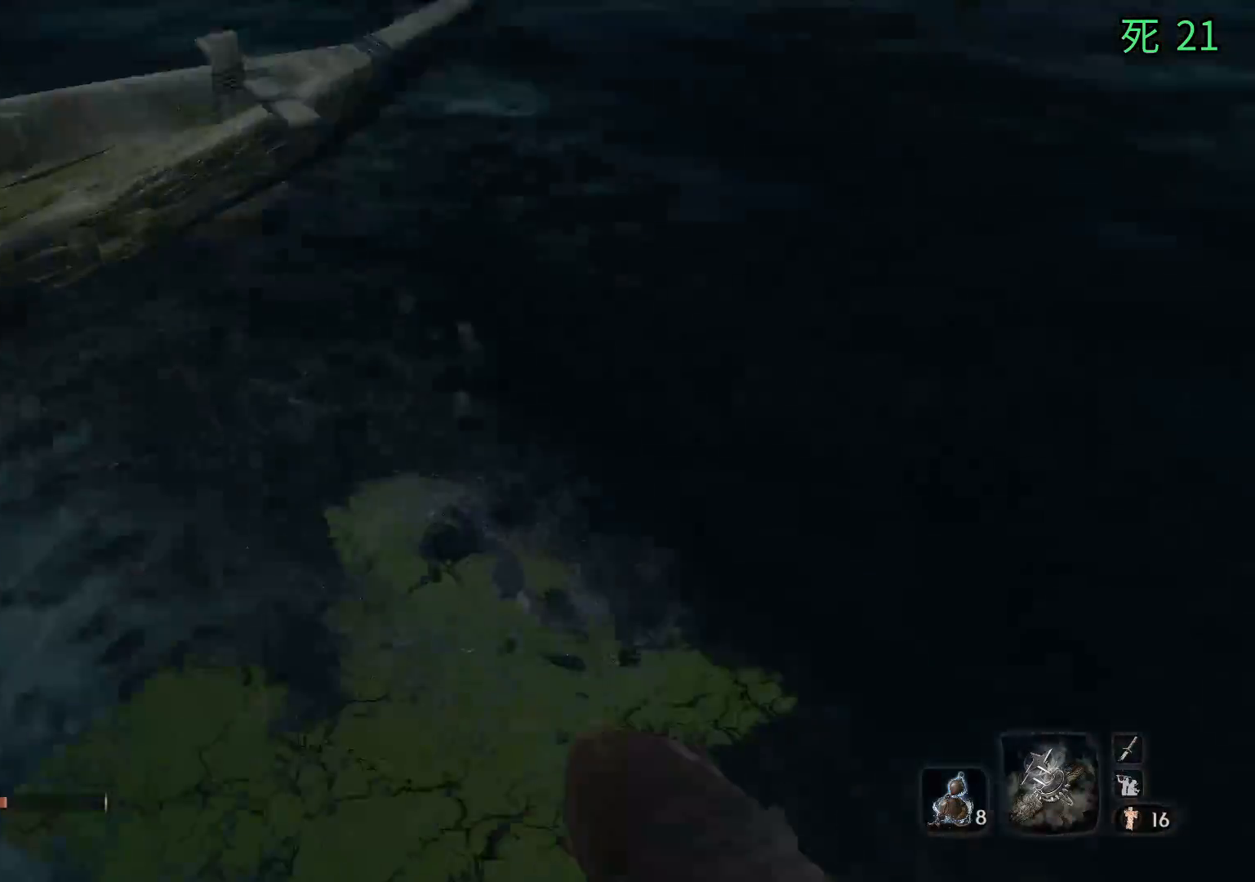
{"buttons": [], "left_stick": "center", "events": []}
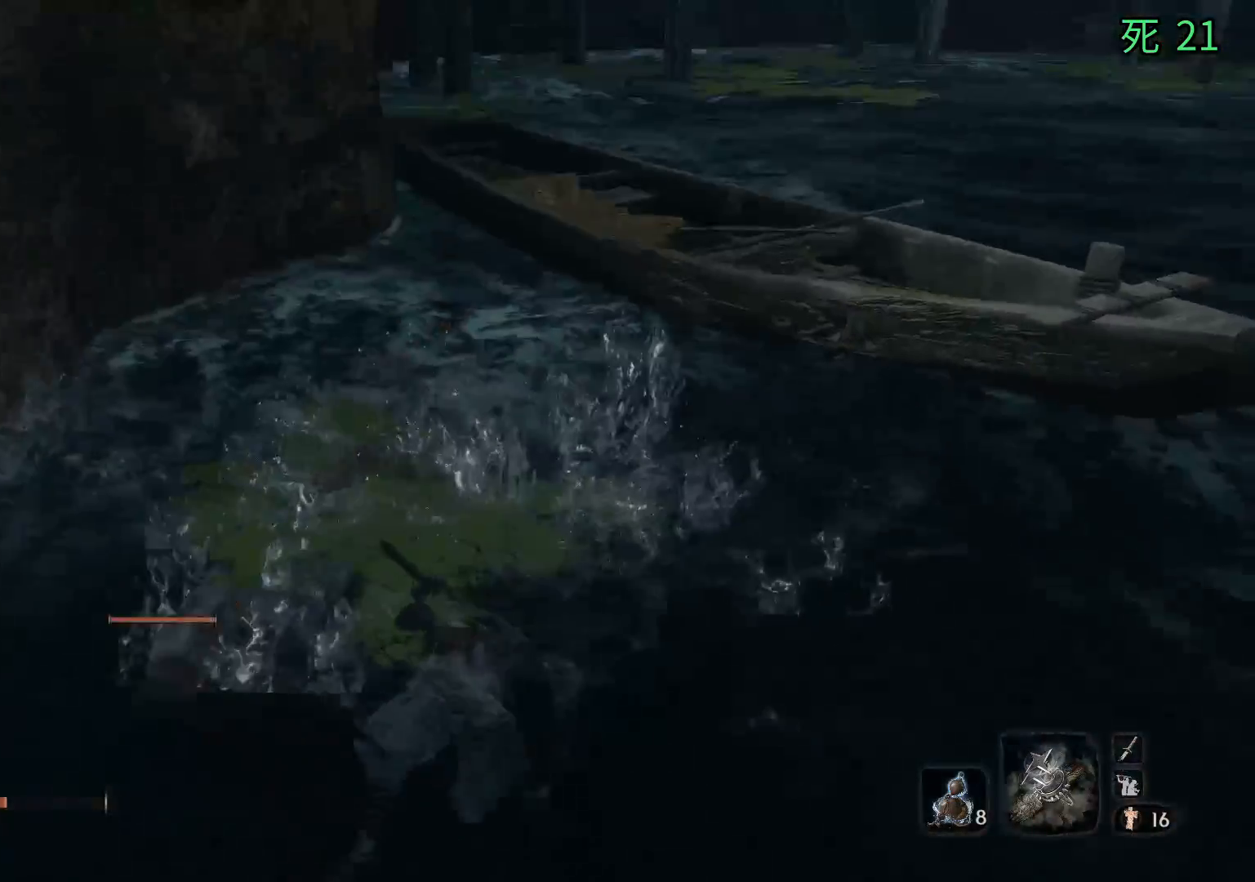
{"buttons": [], "left_stick": "center", "events": []}
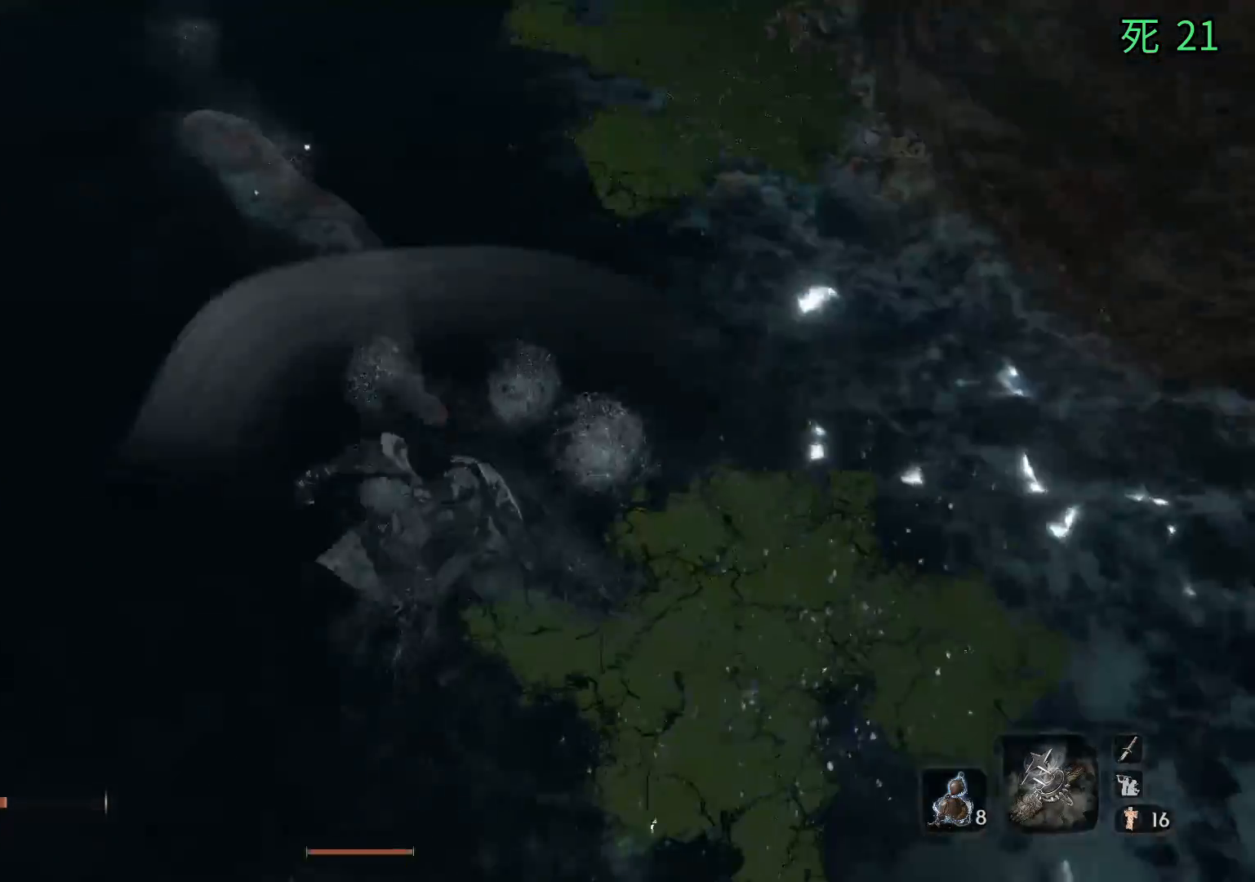
{"buttons": [], "left_stick": "center", "events": []}
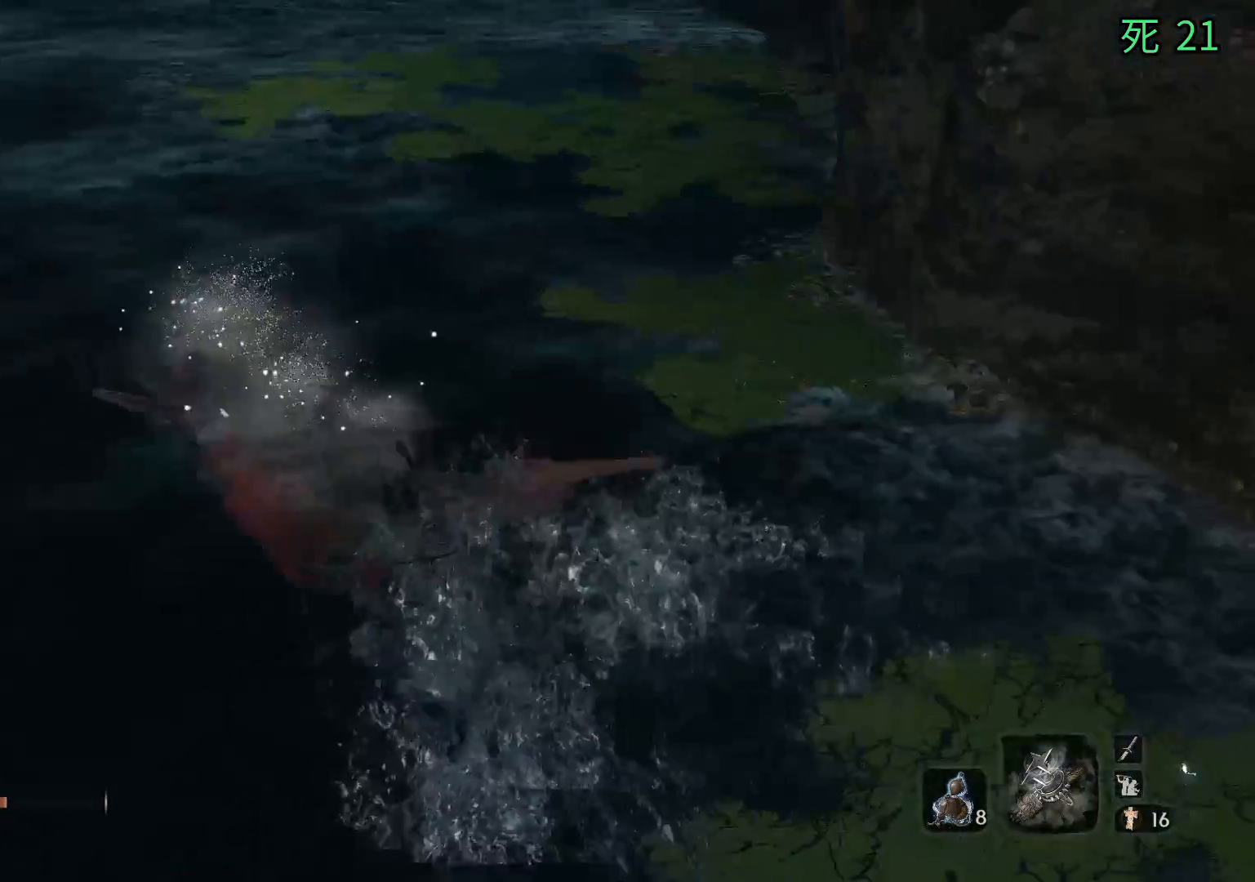
{"buttons": [], "left_stick": "center", "events": [[300, "X", "down"], [317, "X", "up"]]}
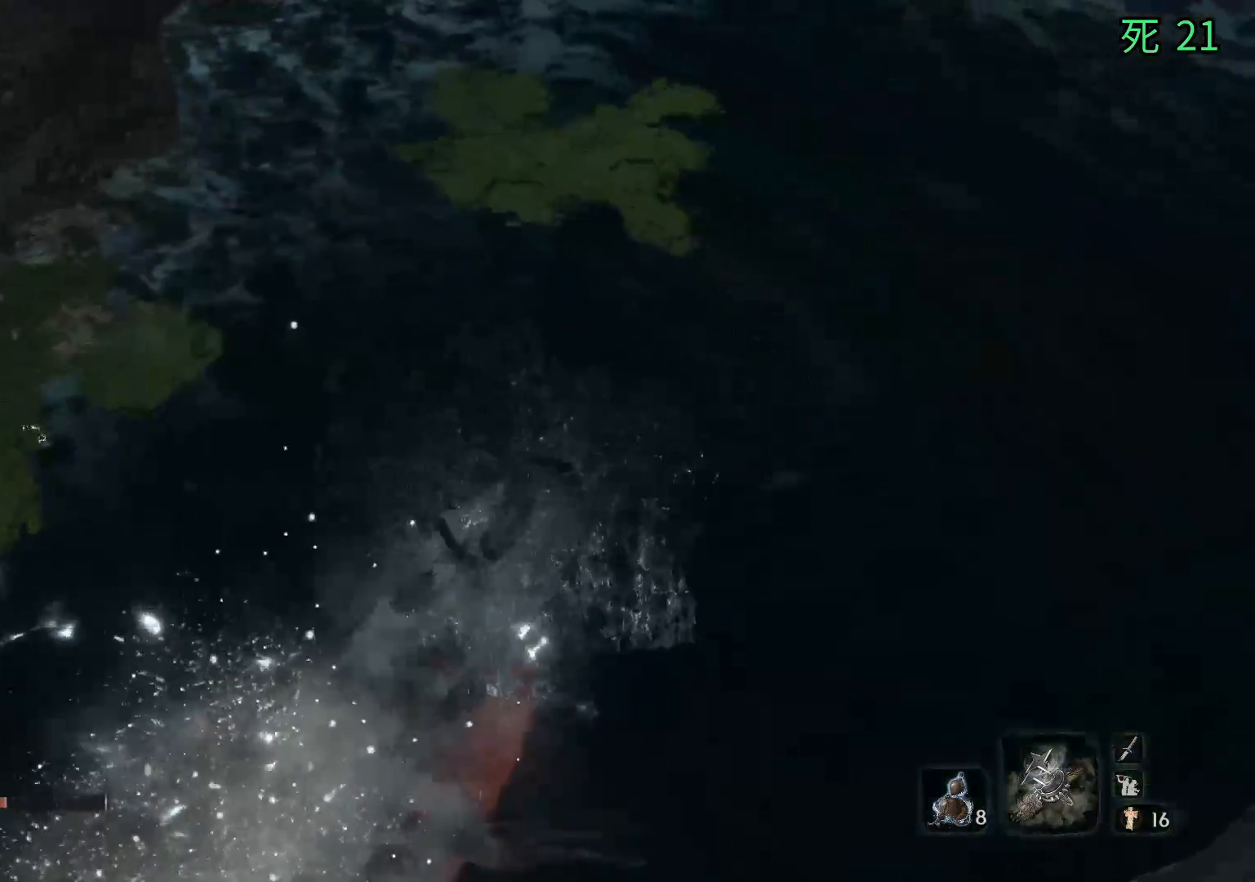
{"buttons": [], "left_stick": "right", "events": [[33, "left_stick", "right"]]}
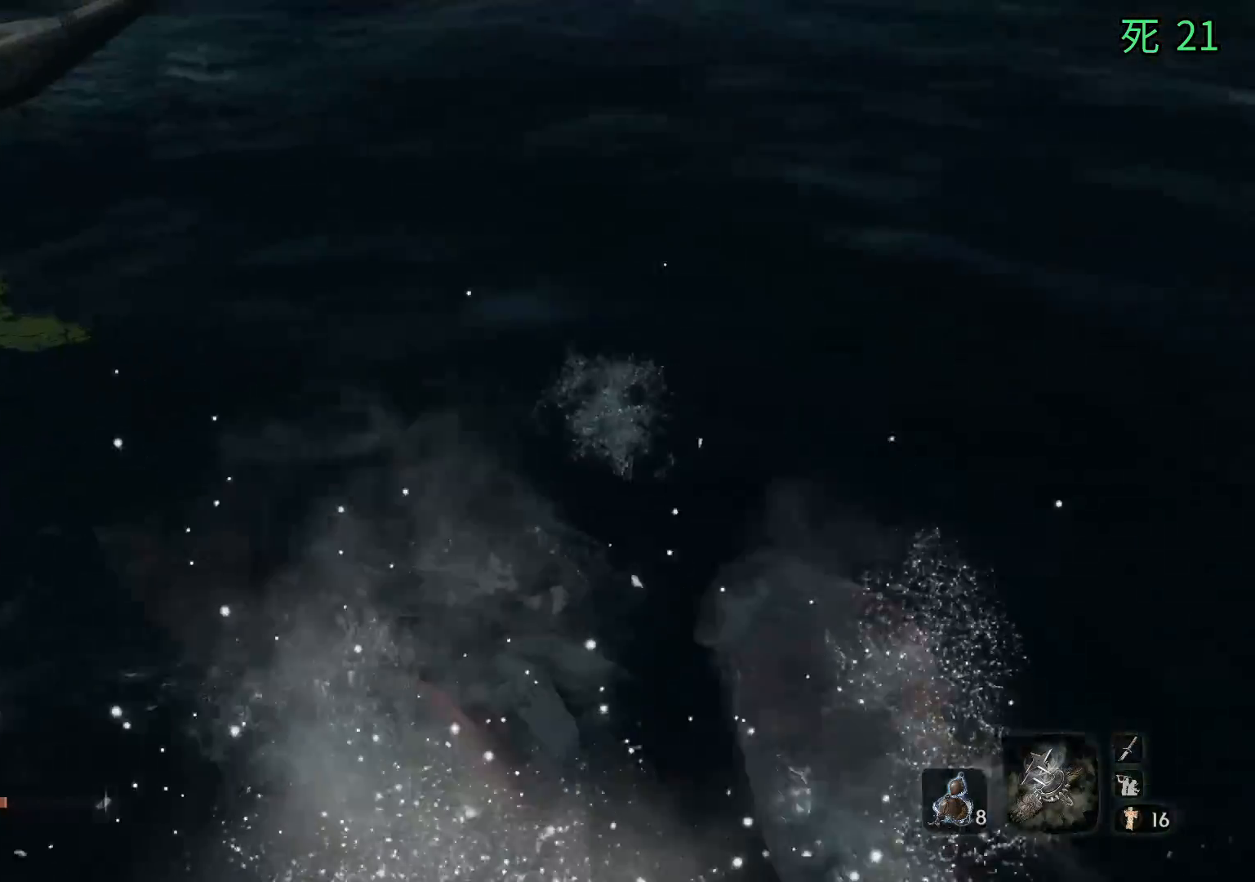
{"buttons": [], "left_stick": "up-right", "events": [[483, "left_stick", "up-right"]]}
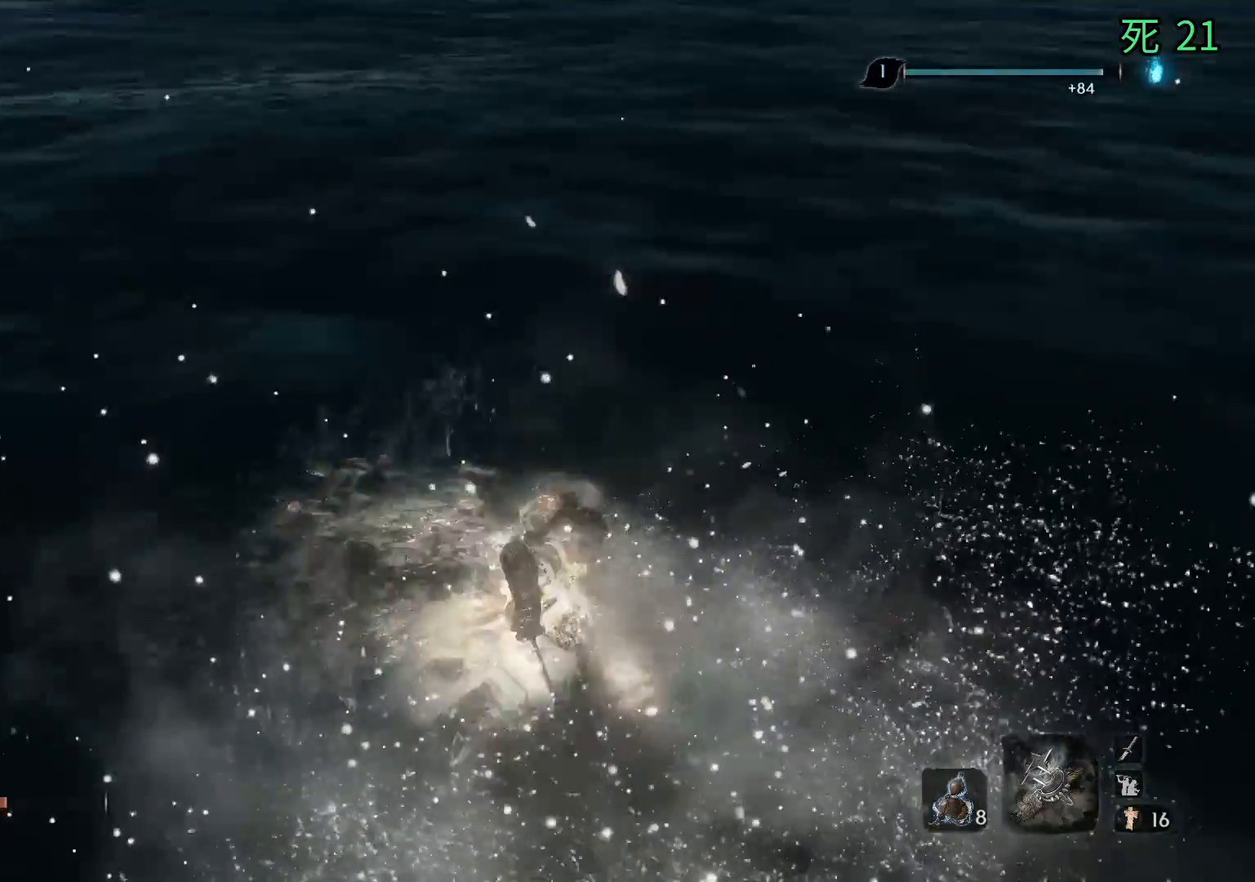
{"buttons": [], "left_stick": "up", "events": [[233, "left_stick", "up"]]}
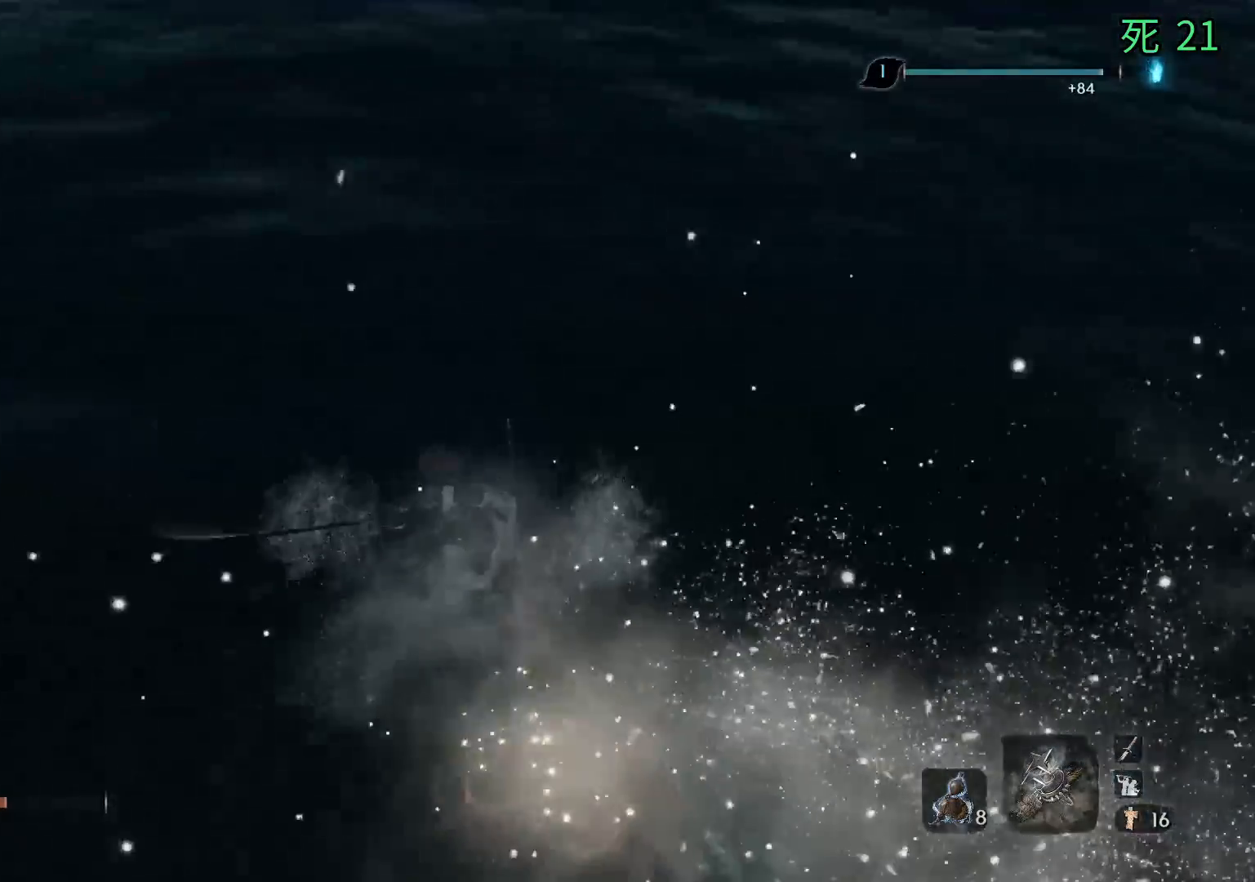
{"buttons": [], "left_stick": "up", "events": []}
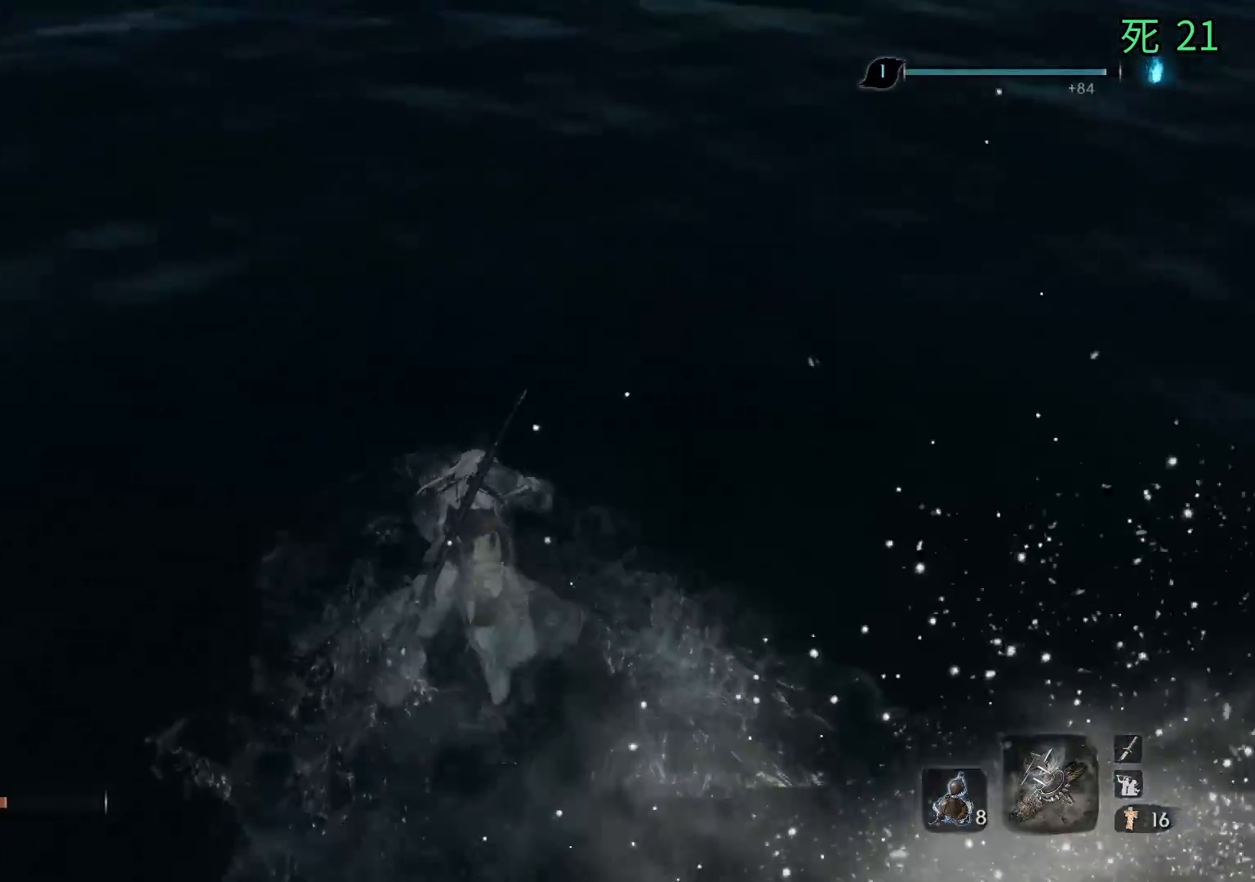
{"buttons": [], "left_stick": "up", "events": []}
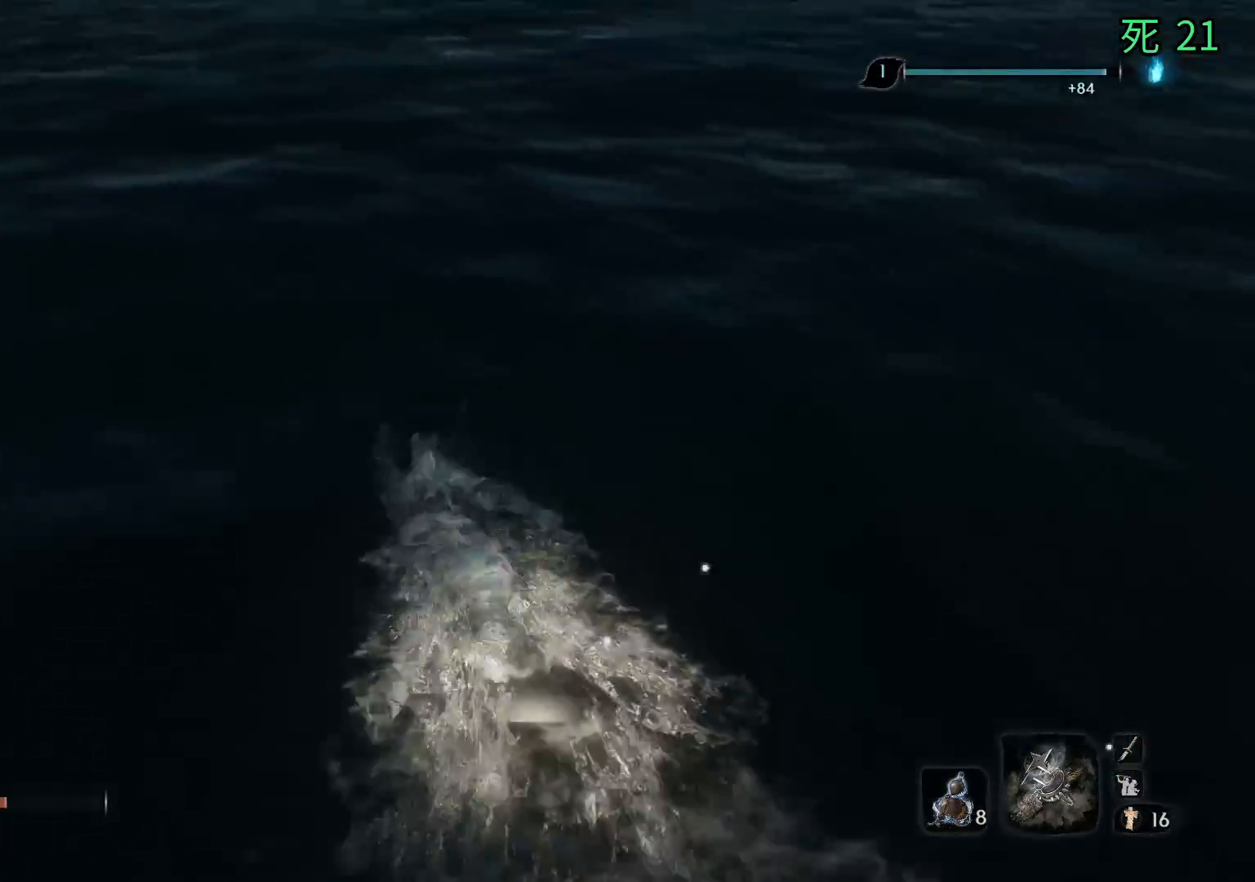
{"buttons": [], "left_stick": "center", "events": [[317, "left_stick", "up-right"], [417, "left_stick", "center"]]}